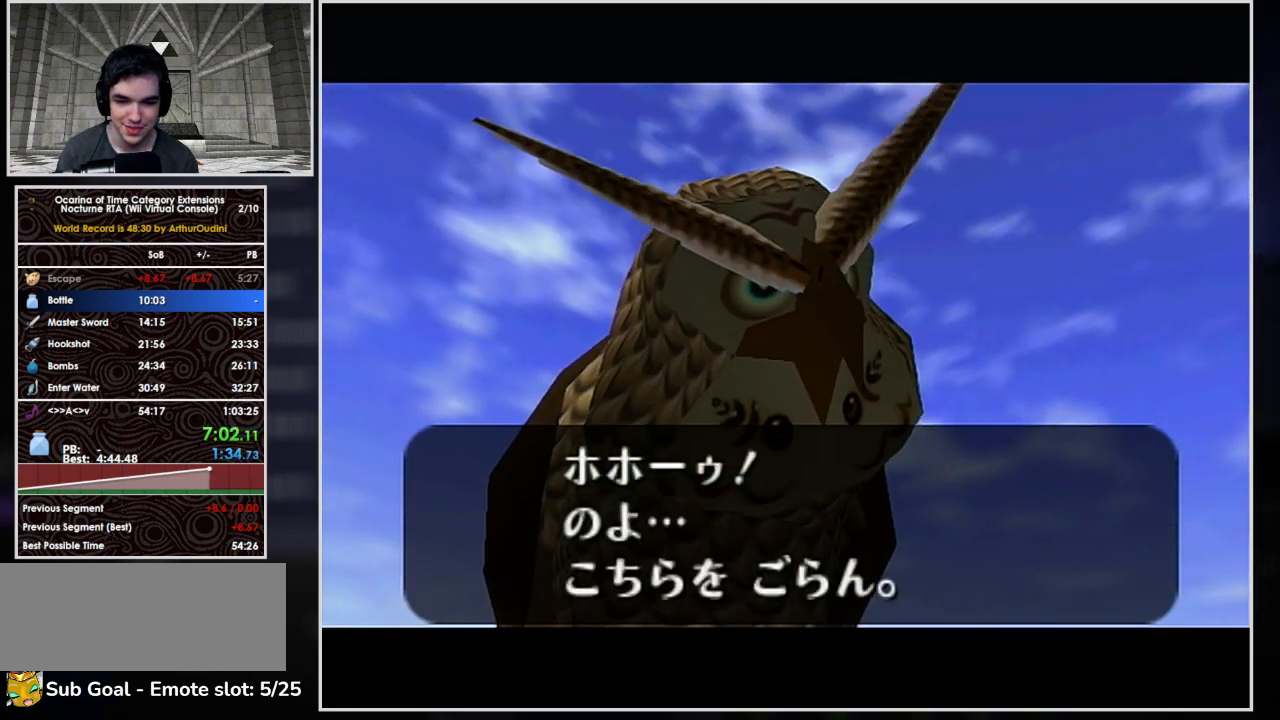
Gameplay with a controller (Nintendo layout); each line is a JSON object with the inputs held at the frame after it. "events" lists button and stick changes between this image and that frame as [ms after this image, input, new state], when the widget could be followed in between. Not read: L3 R3.
{"buttons": [], "left_stick": "center", "right_stick": "center", "events": [[33, "B", "down"], [100, "B", "up"], [133, "A", "up"], [200, "A", "down"], [200, "B", "down"], [233, "B", "up"], [267, "A", "up"], [333, "A", "down"], [367, "B", "down"], [433, "A", "up"], [433, "B", "up"]]}
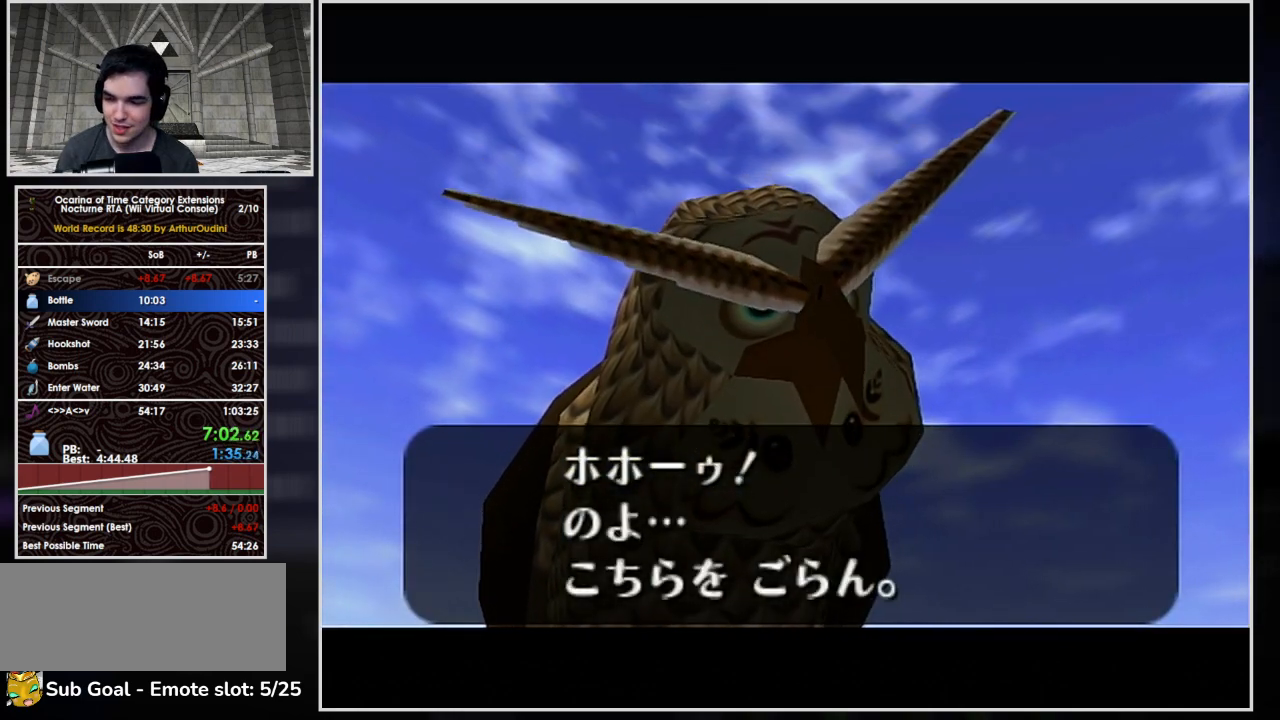
{"buttons": ["A", "B"], "left_stick": "center", "right_stick": "center", "events": [[33, "A", "down"], [33, "B", "down"], [100, "A", "up"], [100, "B", "up"], [200, "A", "down"], [200, "B", "down"], [267, "A", "up"], [267, "B", "up"], [300, "A", "down"], [300, "B", "down"], [400, "A", "up"], [400, "B", "up"], [500, "A", "down"], [500, "B", "down"]]}
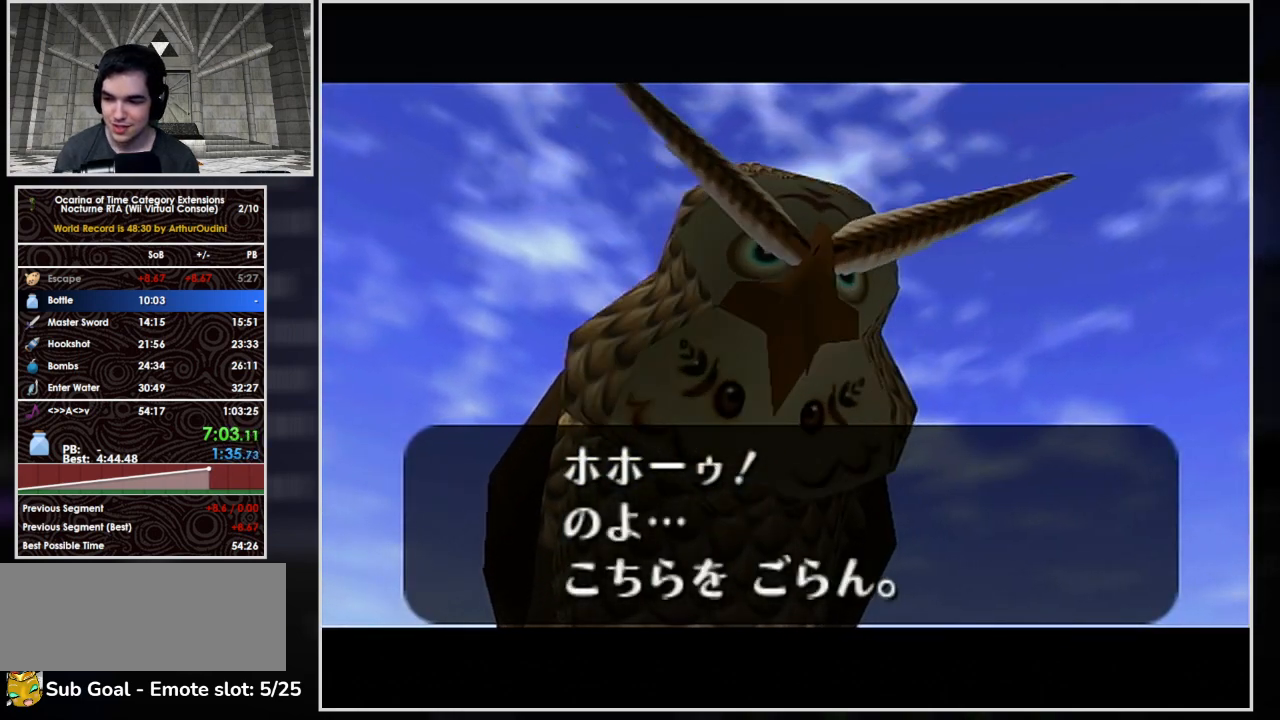
{"buttons": ["A", "B"], "left_stick": "center", "right_stick": "center", "events": [[67, "A", "up"], [67, "B", "up"], [167, "A", "down"], [167, "B", "down"], [233, "A", "up"], [233, "B", "up"], [300, "A", "down"], [300, "B", "down"], [367, "A", "up"], [367, "B", "up"], [467, "A", "down"], [467, "B", "down"]]}
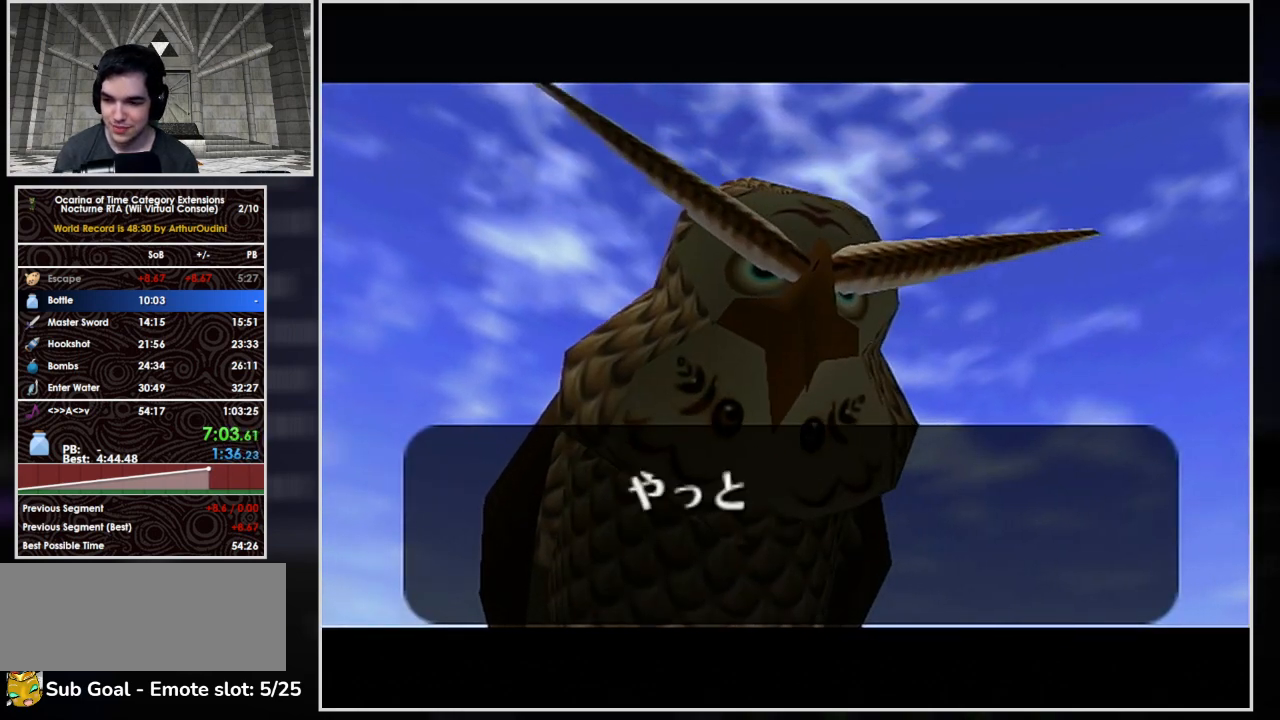
{"buttons": [], "left_stick": "center", "right_stick": "center", "events": [[67, "A", "up"], [67, "B", "up"], [133, "A", "down"], [167, "B", "down"], [200, "A", "up"], [200, "B", "up"], [300, "A", "down"], [300, "B", "down"], [333, "A", "up"], [333, "B", "up"], [400, "A", "down"], [400, "B", "down"], [467, "A", "up"], [467, "B", "up"]]}
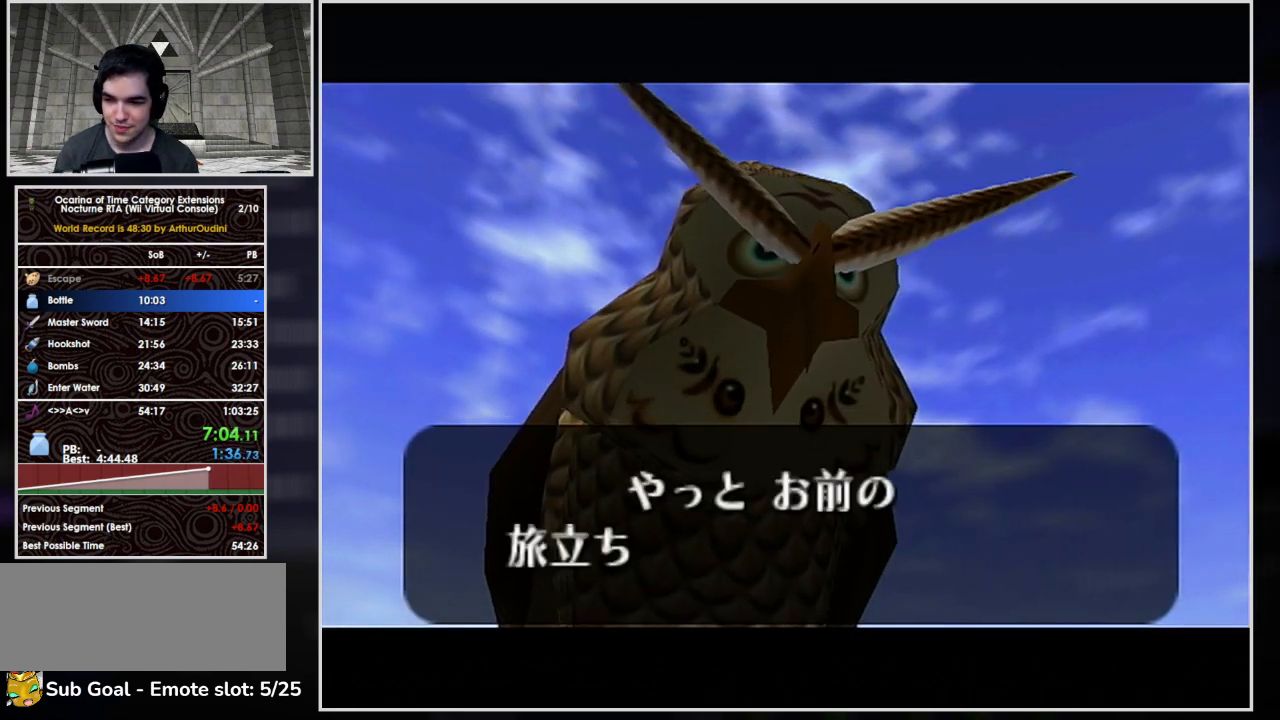
{"buttons": ["A"], "left_stick": "center", "right_stick": "center", "events": [[67, "A", "down"], [67, "B", "down"], [100, "A", "up"], [100, "B", "up"], [167, "A", "down"], [167, "B", "down"], [200, "A", "up"], [200, "B", "up"], [267, "A", "down"], [267, "B", "down"], [333, "A", "up"], [333, "B", "up"], [400, "A", "down"], [400, "B", "down"], [467, "A", "up"], [467, "B", "up"], [500, "A", "down"]]}
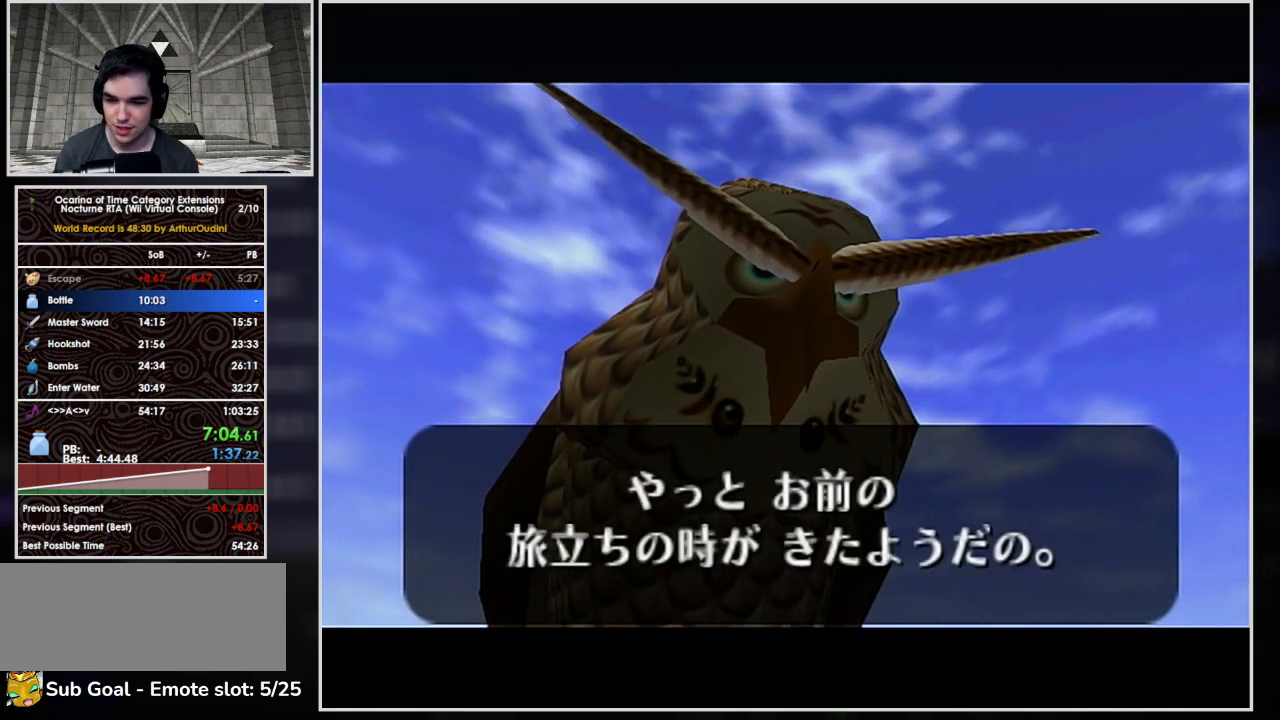
{"buttons": [], "left_stick": "down", "right_stick": "center", "events": [[33, "B", "down"], [100, "A", "up"], [100, "B", "up"], [167, "A", "down"], [167, "B", "down"], [233, "A", "up"], [233, "B", "up"], [267, "A", "down"], [300, "B", "down"], [300, "left_stick", "down"], [333, "B", "up"], [367, "A", "up"], [400, "A", "down"], [433, "B", "down"], [467, "A", "up"], [467, "B", "up"]]}
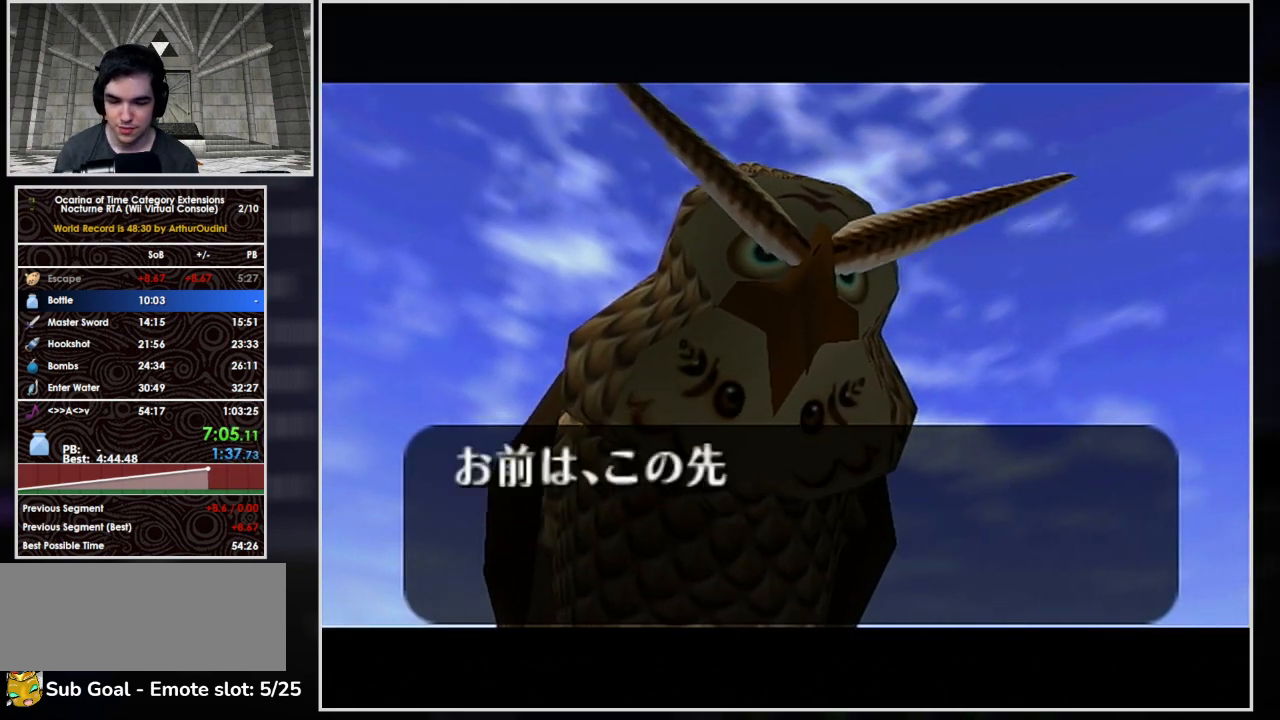
{"buttons": [], "left_stick": "down", "right_stick": "center", "events": [[100, "A", "down"], [100, "B", "down"], [133, "A", "up"], [133, "B", "up"], [233, "A", "down"], [233, "B", "down"], [267, "A", "up"], [267, "B", "up"], [367, "A", "down"], [367, "B", "down"], [467, "A", "up"], [467, "B", "up"]]}
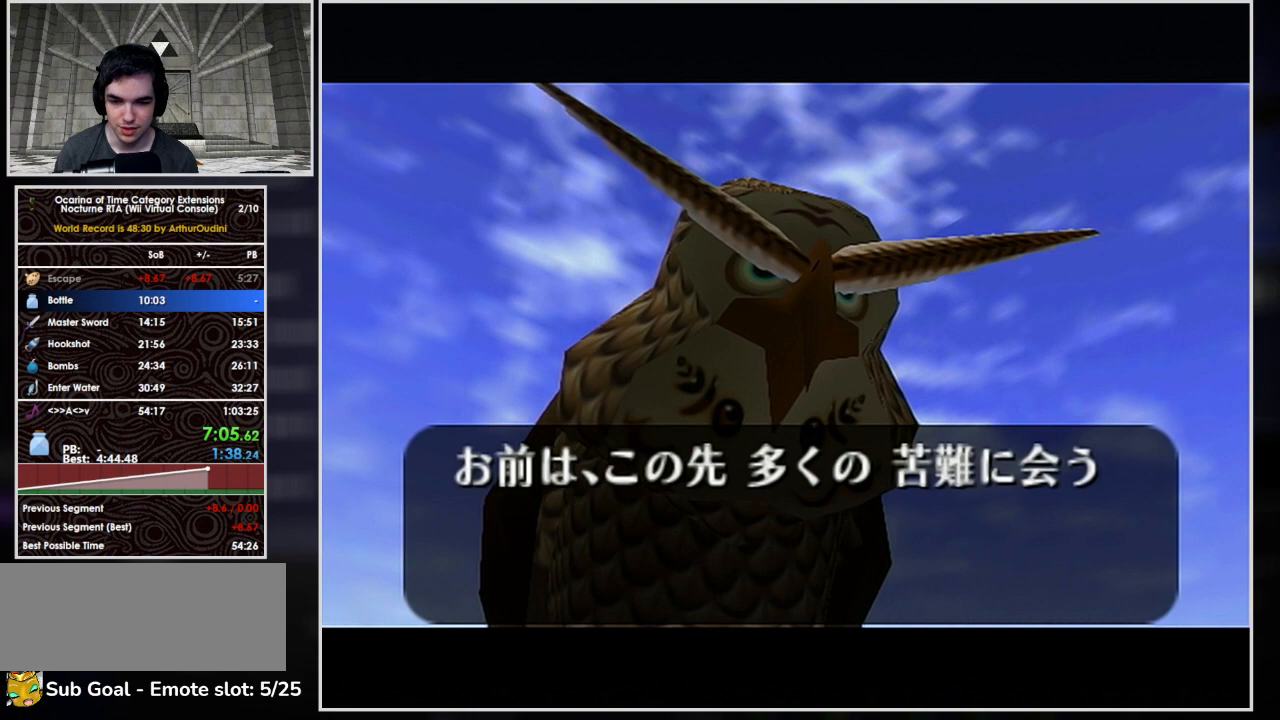
{"buttons": [], "left_stick": "down", "right_stick": "center", "events": [[67, "A", "down"], [67, "B", "down"], [133, "A", "up"], [133, "B", "up"], [233, "A", "down"], [233, "B", "down"], [300, "A", "up"], [300, "B", "up"], [367, "A", "down"], [367, "B", "down"], [433, "A", "up"], [433, "B", "up"]]}
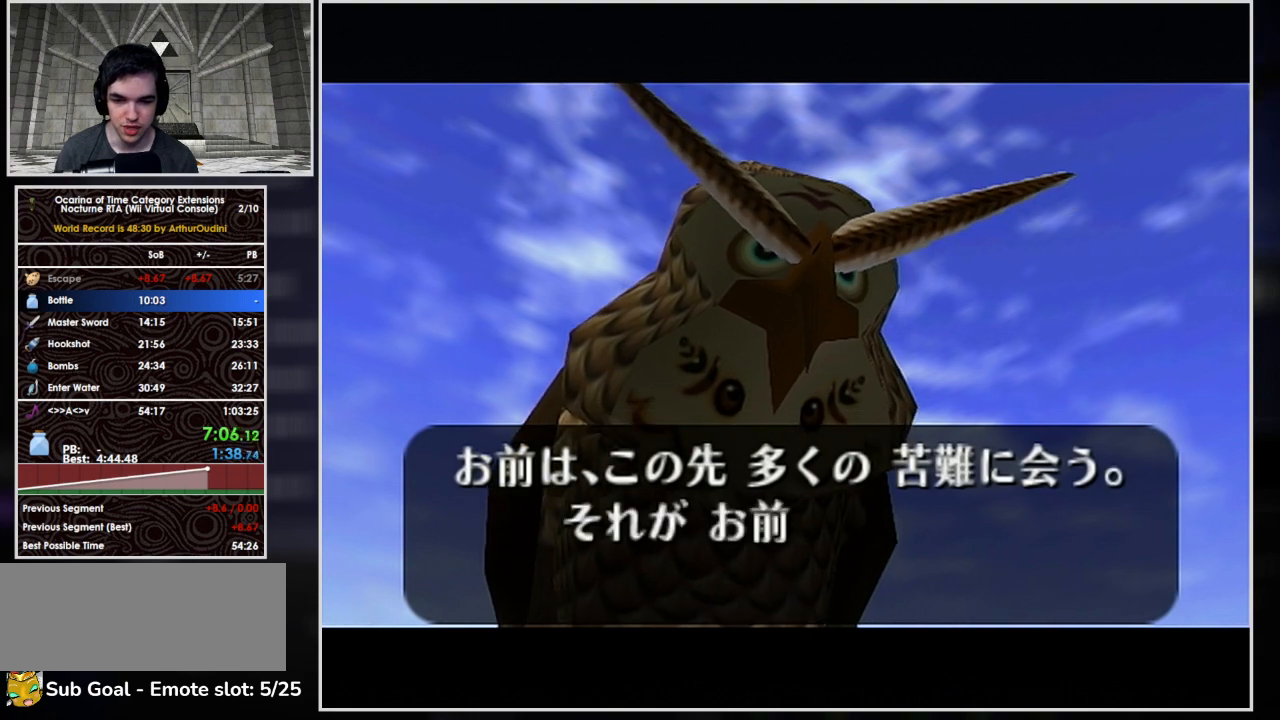
{"buttons": [], "left_stick": "down", "right_stick": "center", "events": [[33, "A", "down"], [67, "B", "down"], [133, "A", "up"], [133, "B", "up"], [200, "A", "down"], [200, "B", "down"], [267, "A", "up"], [267, "B", "up"], [367, "A", "down"], [367, "B", "down"], [433, "A", "up"], [433, "B", "up"]]}
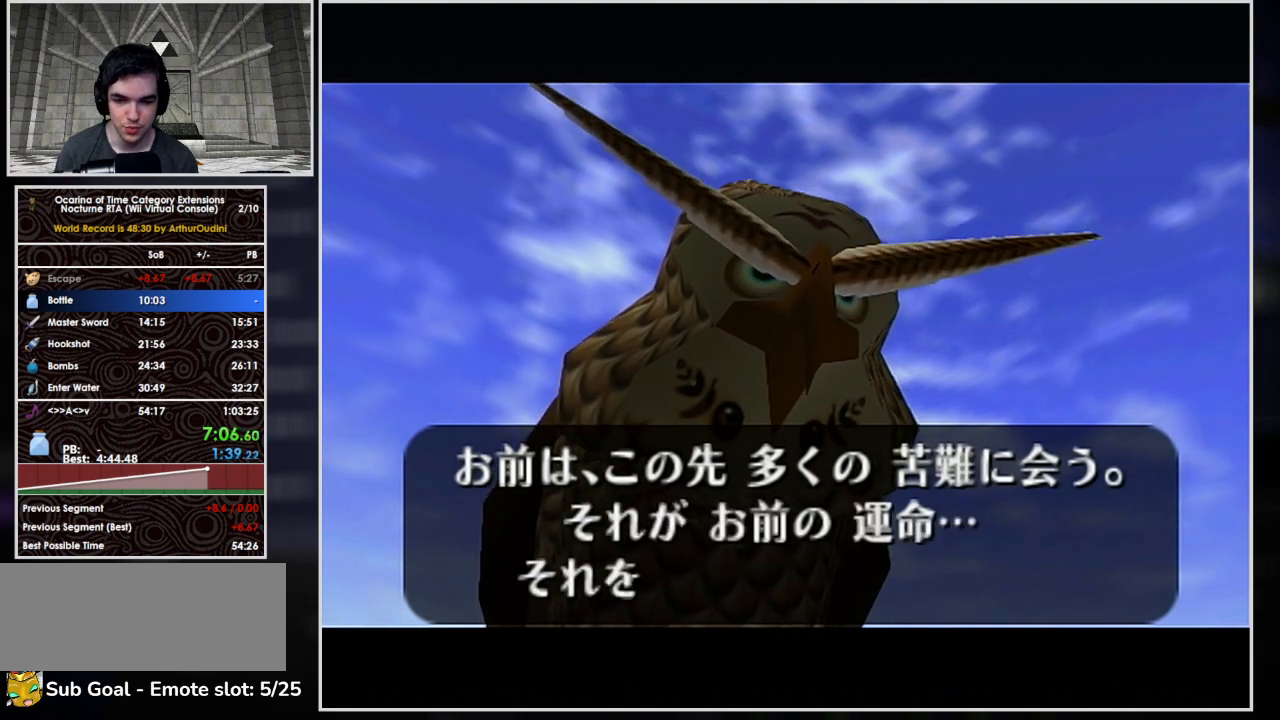
{"buttons": [], "left_stick": "down", "right_stick": "center", "events": [[33, "B", "down"], [100, "B", "up"], [167, "A", "down"], [167, "B", "down"], [200, "A", "up"], [200, "B", "up"], [267, "A", "down"], [267, "B", "down"], [333, "A", "up"], [333, "B", "up"], [400, "A", "down"], [433, "B", "down"], [467, "A", "up"], [467, "B", "up"]]}
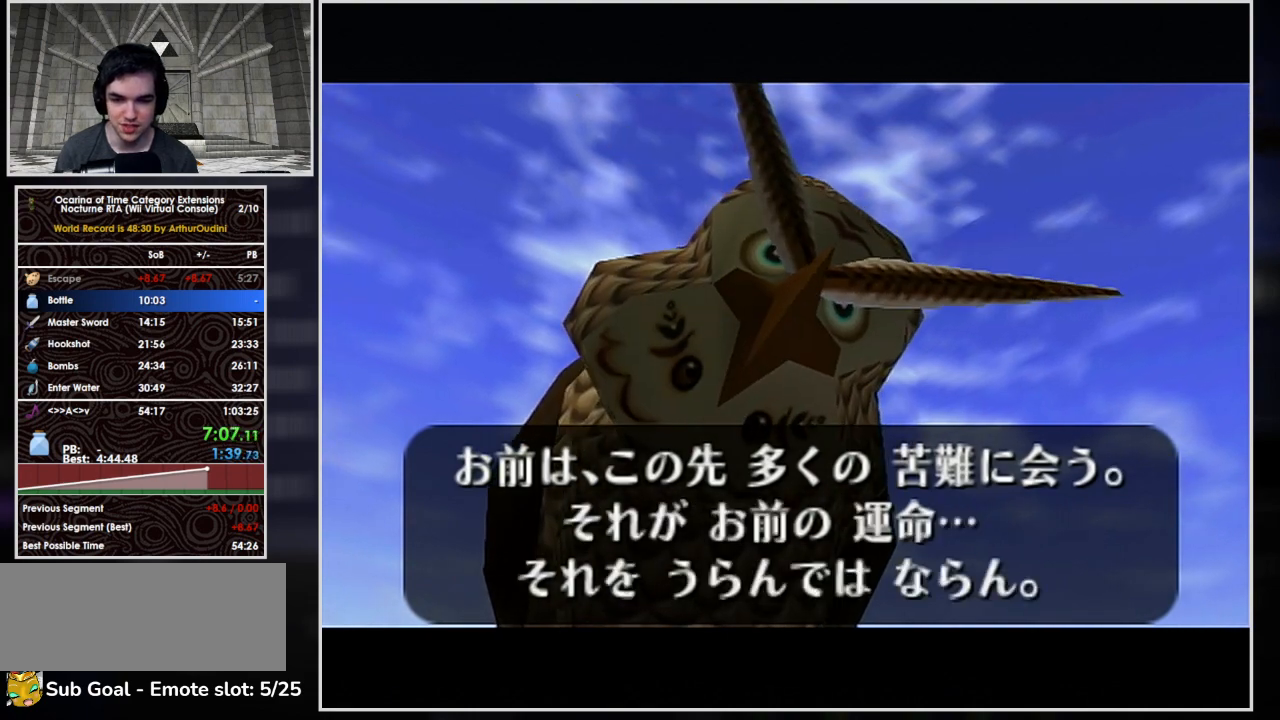
{"buttons": [], "left_stick": "down", "right_stick": "center", "events": [[67, "A", "down"], [67, "B", "down"], [133, "A", "up"], [133, "B", "up"], [200, "A", "down"], [200, "B", "down"], [267, "A", "up"], [267, "B", "up"], [333, "A", "down"], [367, "B", "down"], [433, "A", "up"], [433, "B", "up"]]}
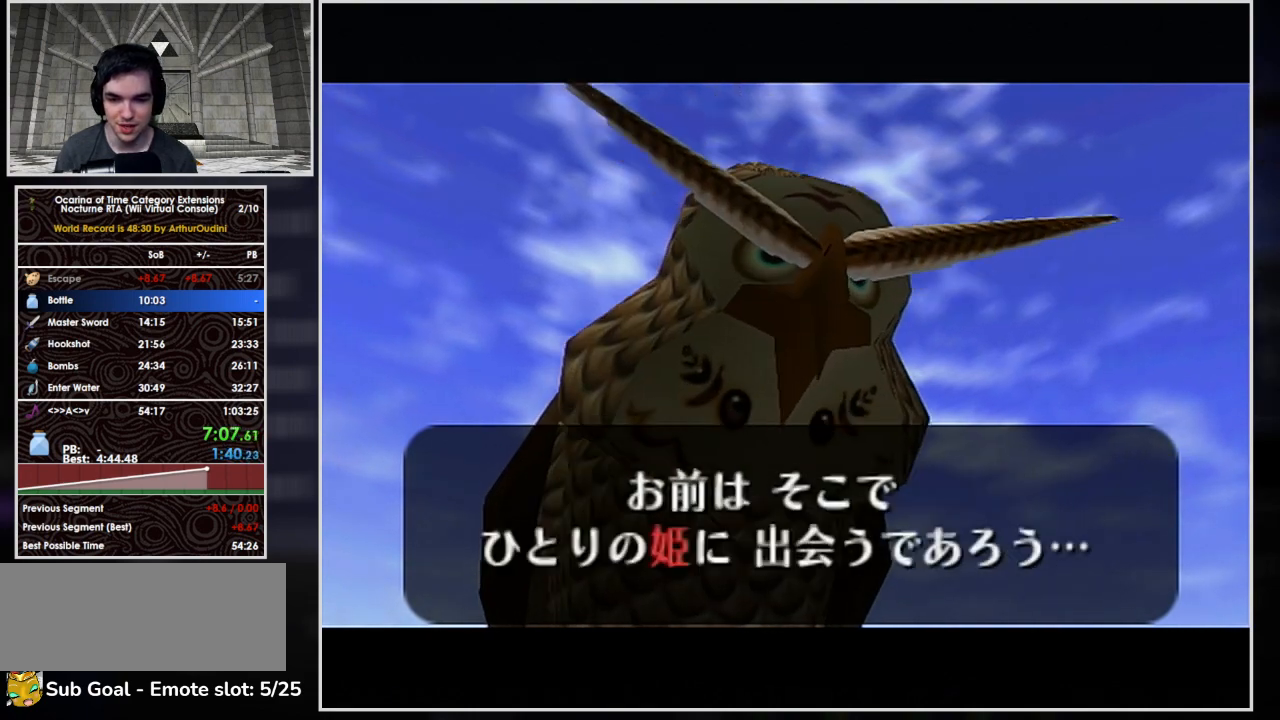
{"buttons": [], "left_stick": "down", "right_stick": "center", "events": [[33, "A", "down"], [33, "B", "down"], [100, "A", "up"], [100, "B", "up"], [200, "A", "down"], [200, "B", "down"], [267, "A", "up"], [267, "B", "up"], [333, "A", "down"], [333, "B", "down"], [433, "A", "up"], [433, "B", "up"]]}
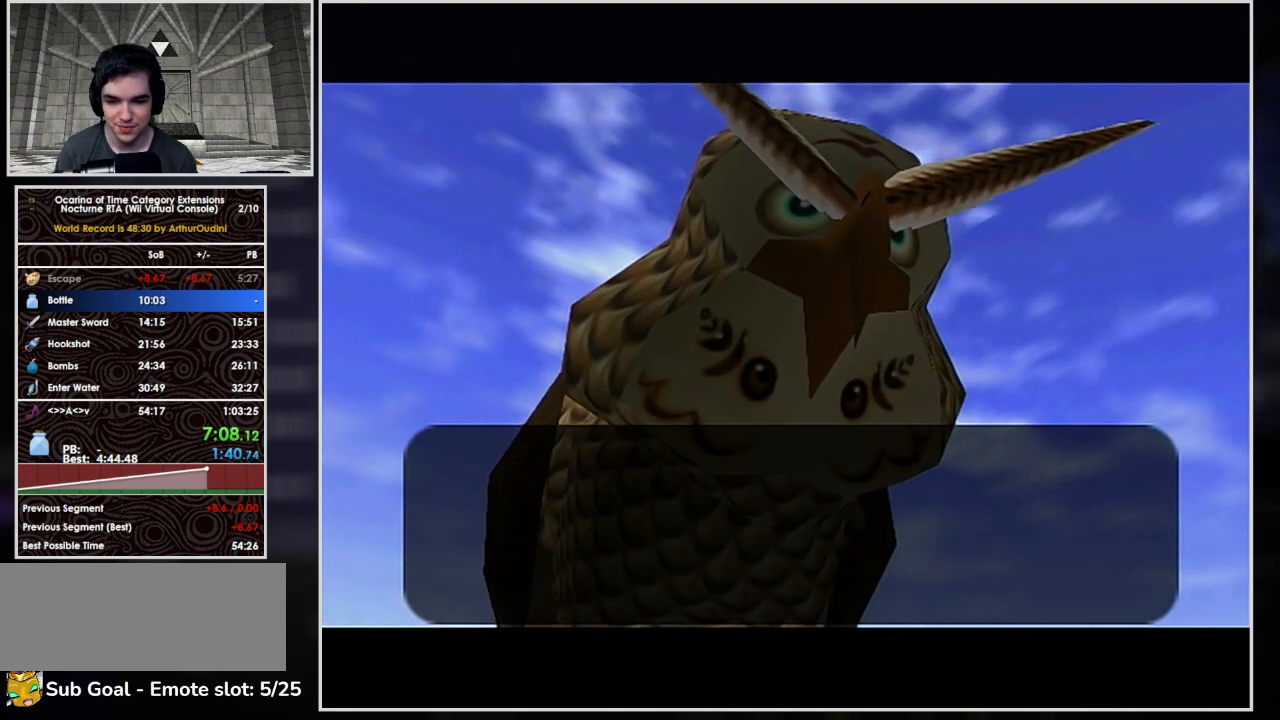
{"buttons": [], "left_stick": "down", "right_stick": "center", "events": [[200, "A", "down"], [200, "B", "down"], [300, "A", "up"], [300, "B", "up"]]}
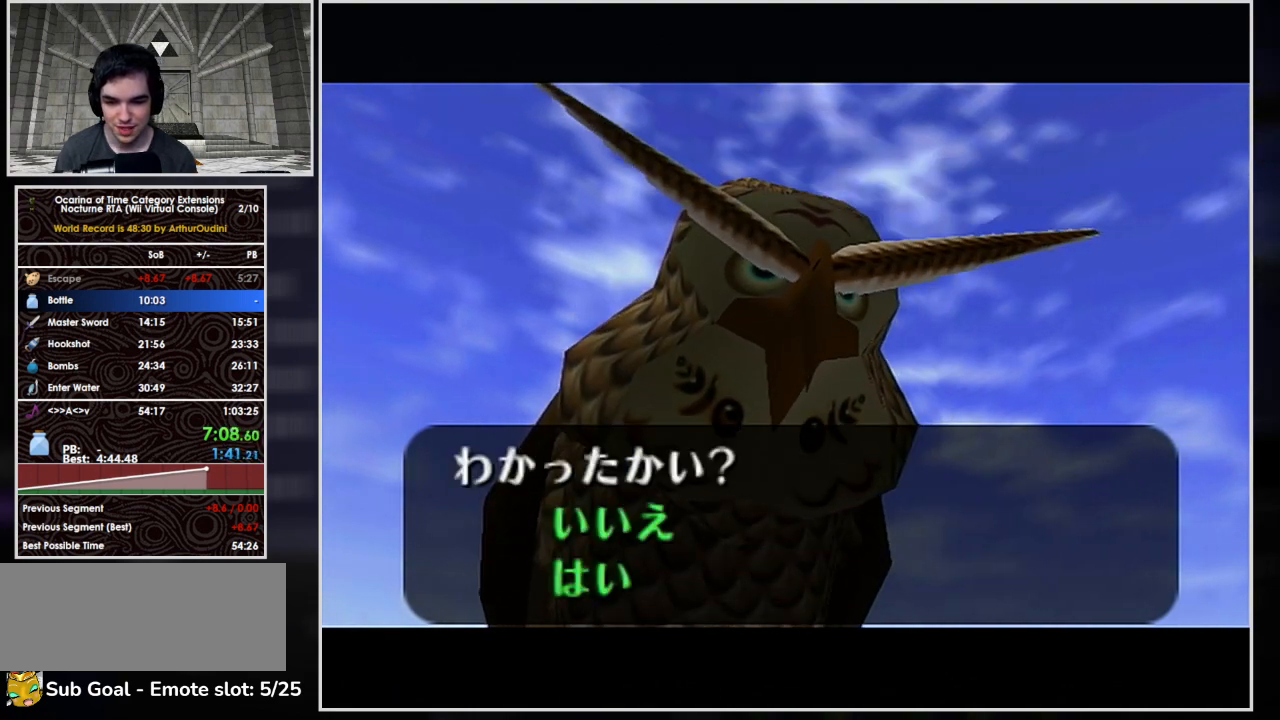
{"buttons": ["A", "B"], "left_stick": "center", "right_stick": "center", "events": [[100, "left_stick", "center"], [200, "left_stick", "down"], [300, "A", "down"], [300, "B", "down"], [367, "left_stick", "center"], [400, "B", "up"], [433, "A", "up"], [500, "A", "down"], [500, "B", "down"]]}
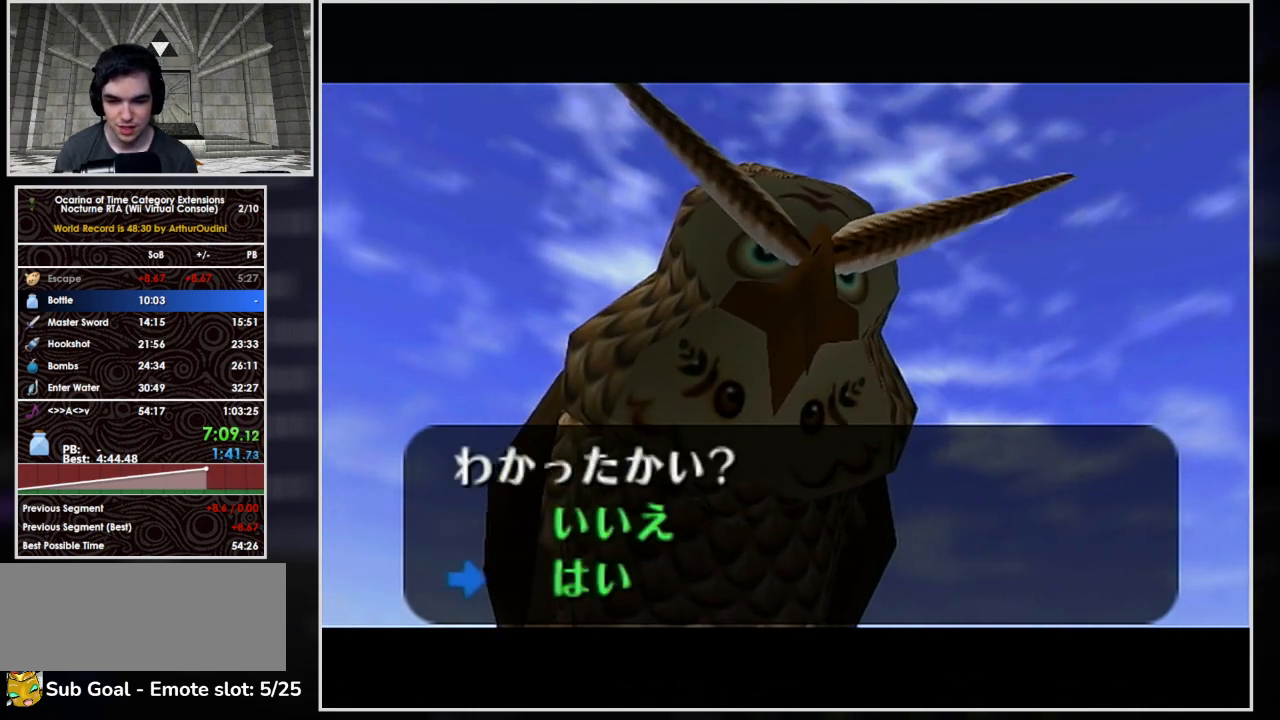
{"buttons": ["A", "B"], "left_stick": "center", "right_stick": "center", "events": [[67, "A", "up"], [67, "B", "up"], [133, "A", "down"], [167, "B", "down"], [267, "A", "up"], [267, "B", "up"], [300, "A", "down"], [367, "A", "up"], [467, "B", "down"], [500, "A", "down"]]}
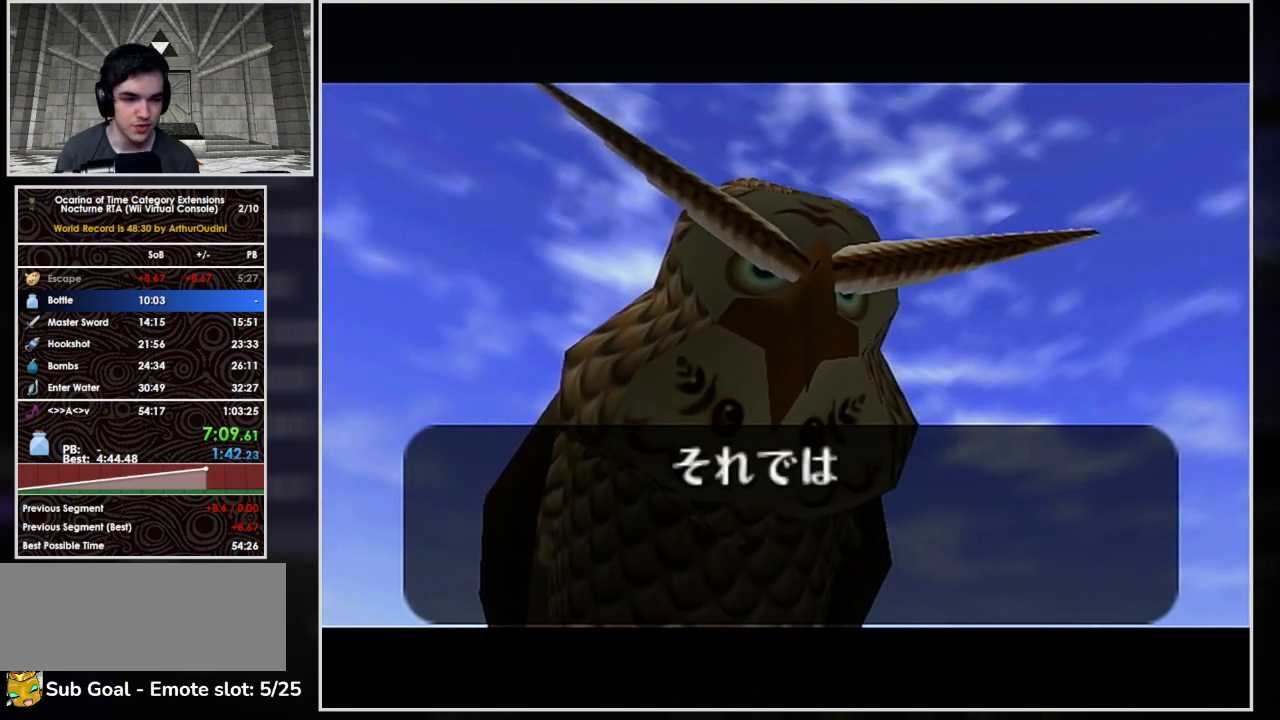
{"buttons": ["A", "B"], "left_stick": "center", "right_stick": "center", "events": [[67, "A", "up"], [133, "A", "down"], [133, "B", "up"], [233, "A", "up"], [233, "B", "down"], [267, "A", "down"], [300, "B", "up"], [367, "A", "up"], [400, "B", "down"], [467, "A", "down"]]}
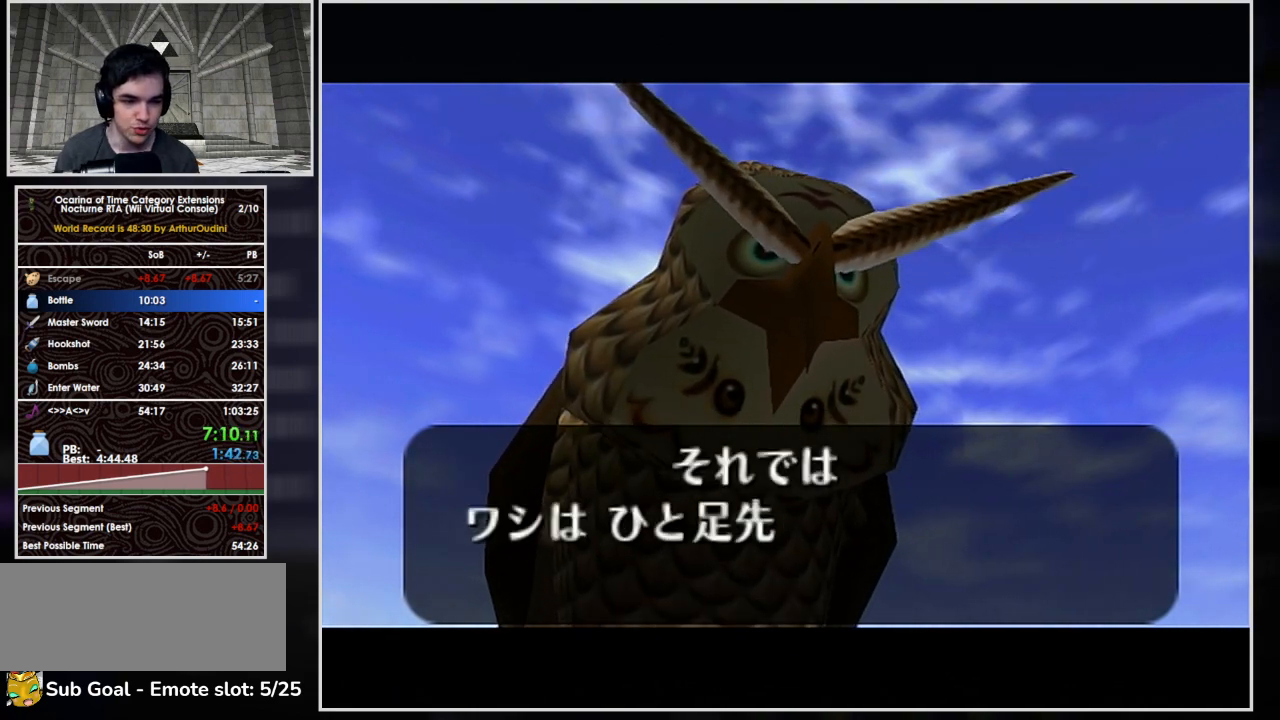
{"buttons": [], "left_stick": "center", "right_stick": "center", "events": [[33, "A", "up"], [33, "B", "up"], [100, "A", "down"], [133, "B", "down"], [167, "A", "up"], [233, "A", "down"], [233, "B", "up"], [300, "A", "up"], [333, "B", "down"], [400, "A", "down"], [433, "B", "up"], [500, "A", "up"]]}
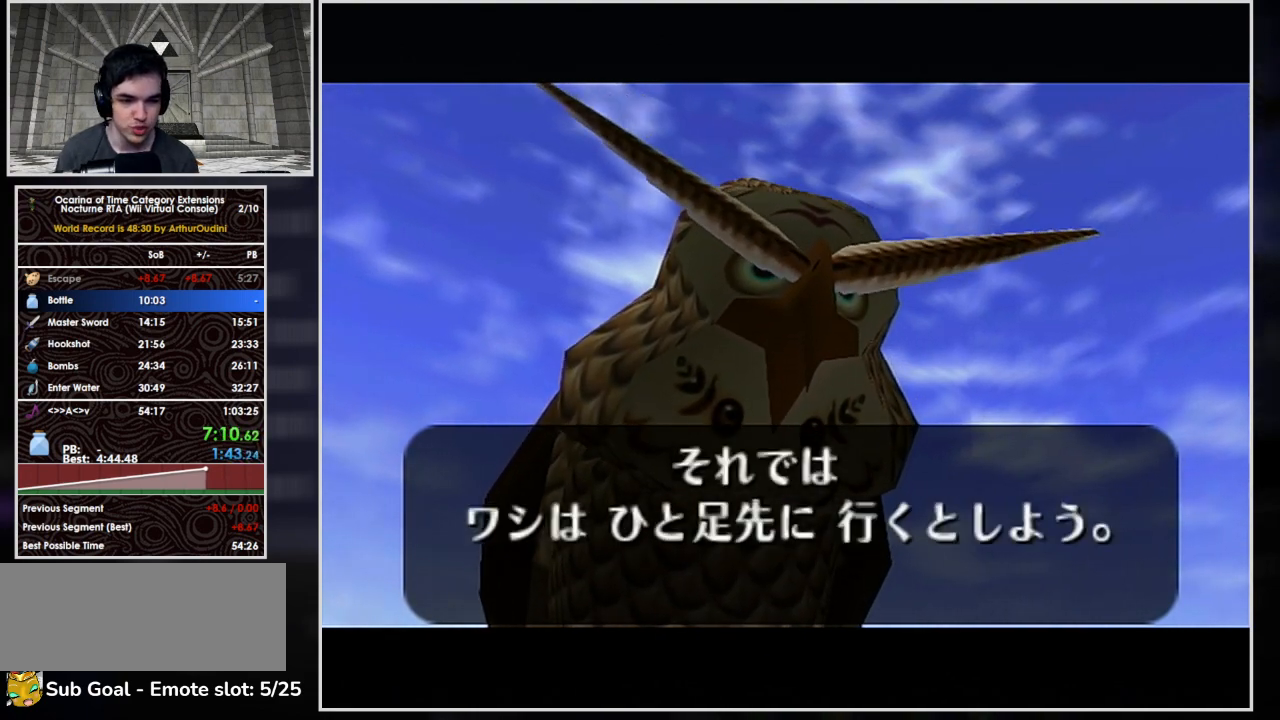
{"buttons": ["B"], "left_stick": "center", "right_stick": "center", "events": [[67, "A", "down"], [67, "B", "down"], [167, "A", "up"], [167, "B", "up"], [233, "A", "down"], [267, "B", "down"], [300, "A", "up"], [367, "A", "down"], [367, "B", "up"], [467, "A", "up"], [467, "B", "down"]]}
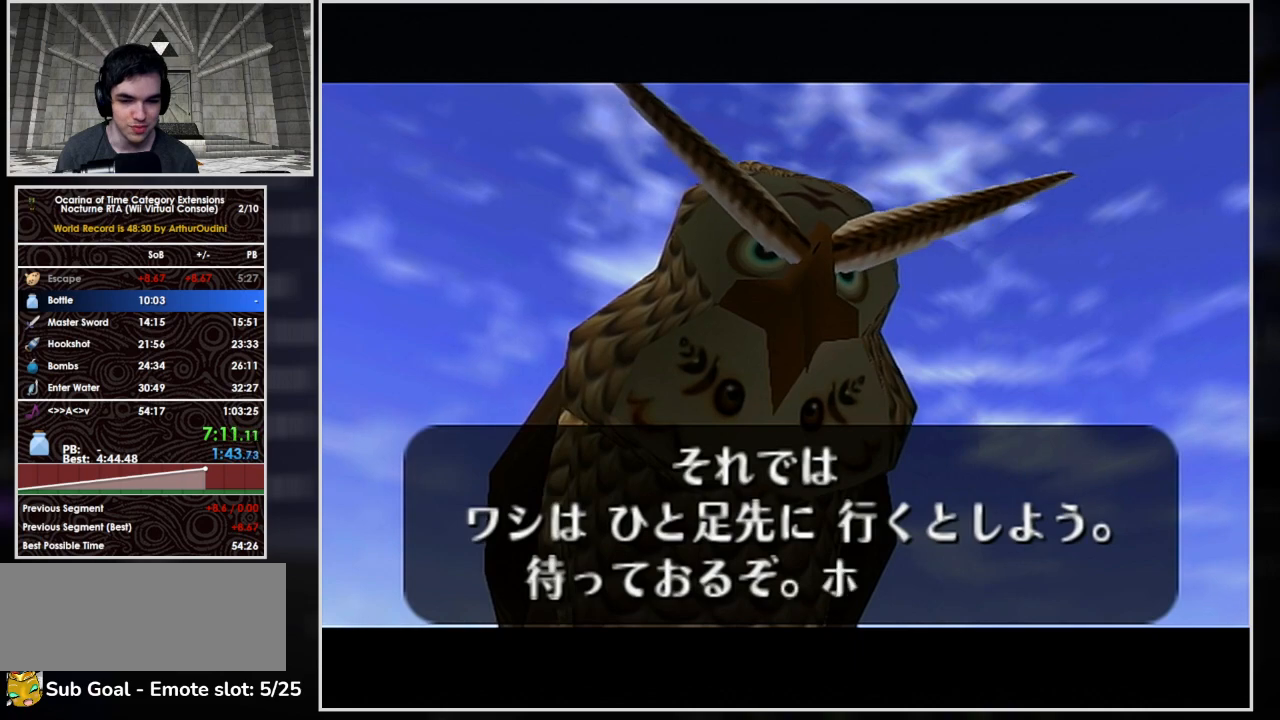
{"buttons": ["A"], "left_stick": "center", "right_stick": "center", "events": [[33, "A", "down"], [67, "B", "up"], [100, "A", "up"], [200, "A", "down"], [200, "B", "down"], [267, "A", "up"], [267, "B", "up"], [333, "A", "down"], [333, "B", "down"], [400, "A", "up"], [467, "B", "up"], [500, "A", "down"]]}
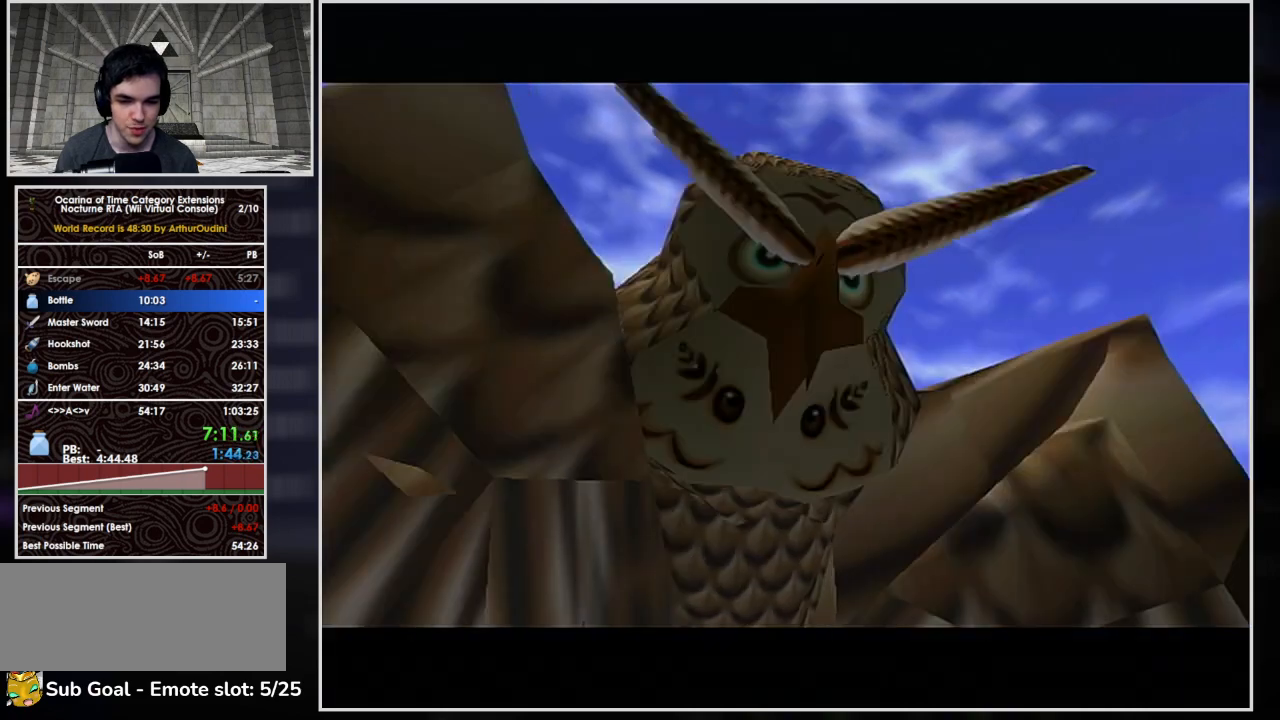
{"buttons": ["A"], "left_stick": "center", "right_stick": "center", "events": [[100, "A", "up"], [100, "B", "down"], [200, "A", "down"], [200, "B", "up"], [233, "A", "up"], [300, "B", "down"], [333, "A", "down"], [433, "A", "up"], [433, "B", "up"], [500, "A", "down"]]}
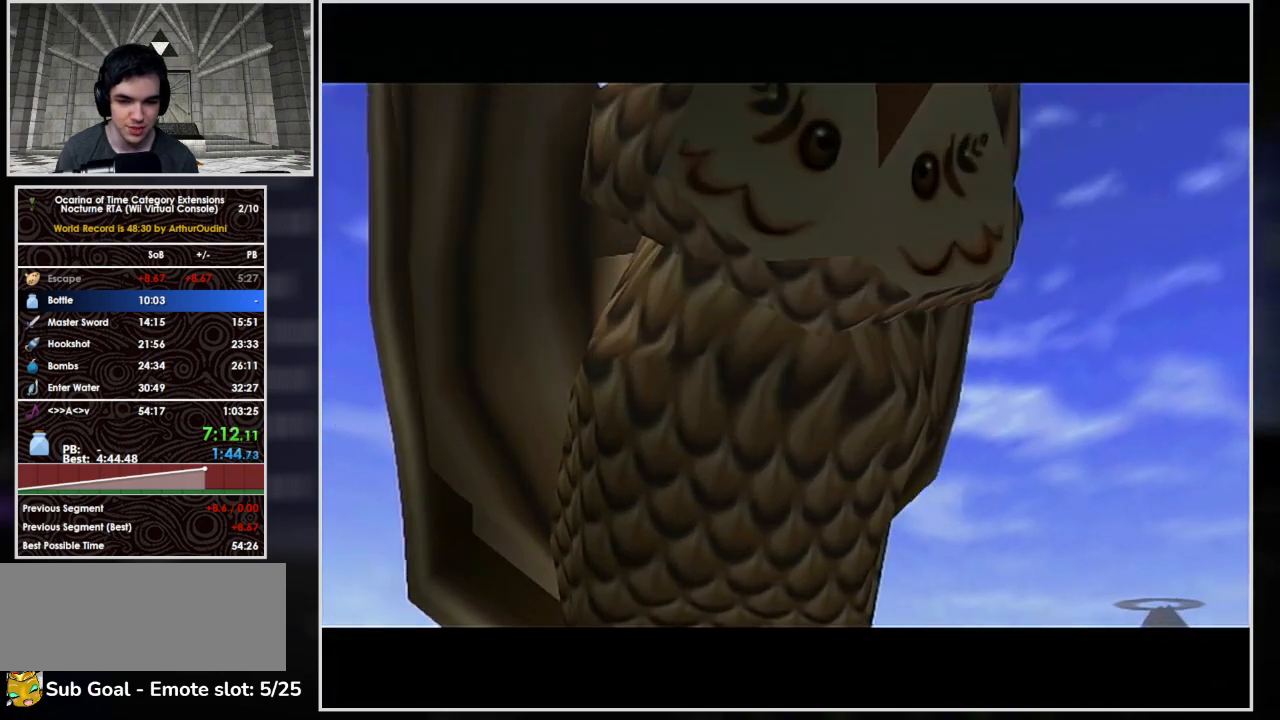
{"buttons": ["A", "B"], "left_stick": "center", "right_stick": "center", "events": [[33, "B", "down"], [100, "A", "up"], [167, "A", "down"], [167, "B", "up"], [233, "A", "up"], [233, "B", "down"], [333, "A", "down"], [333, "B", "up"], [400, "A", "up"], [467, "B", "down"], [500, "A", "down"]]}
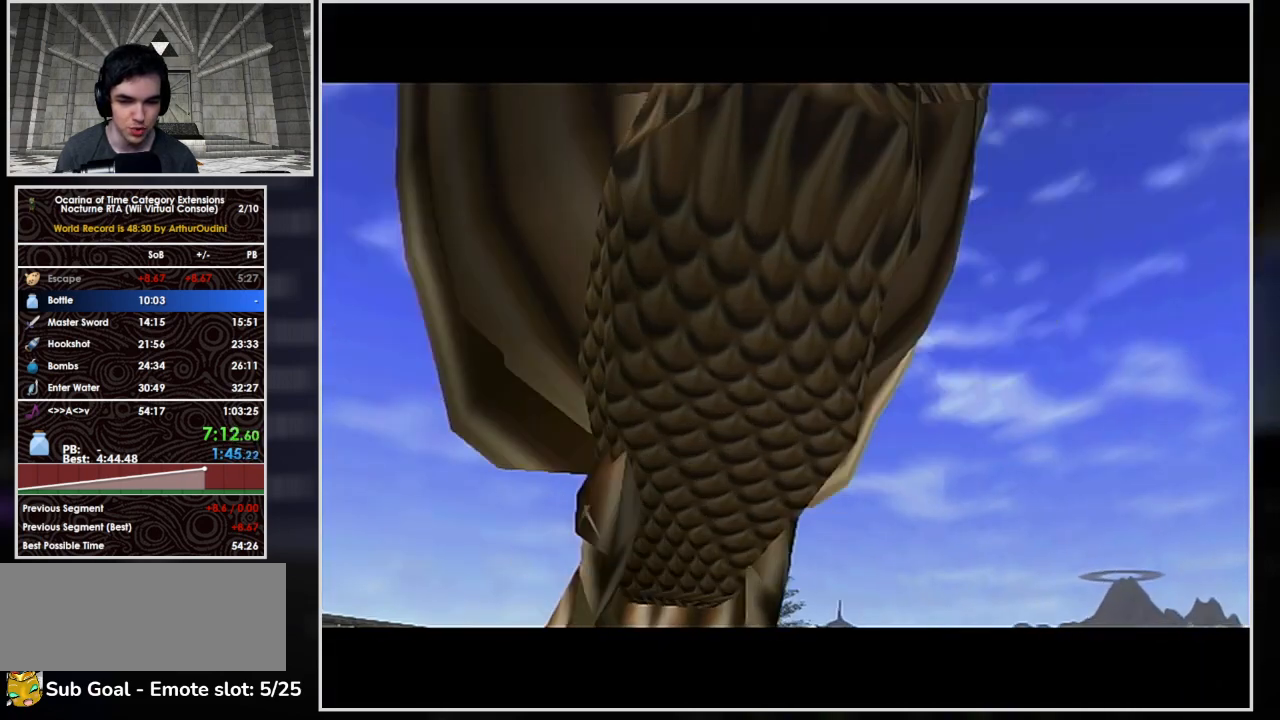
{"buttons": [], "left_stick": "center", "right_stick": "center", "events": [[33, "B", "up"], [67, "A", "up"]]}
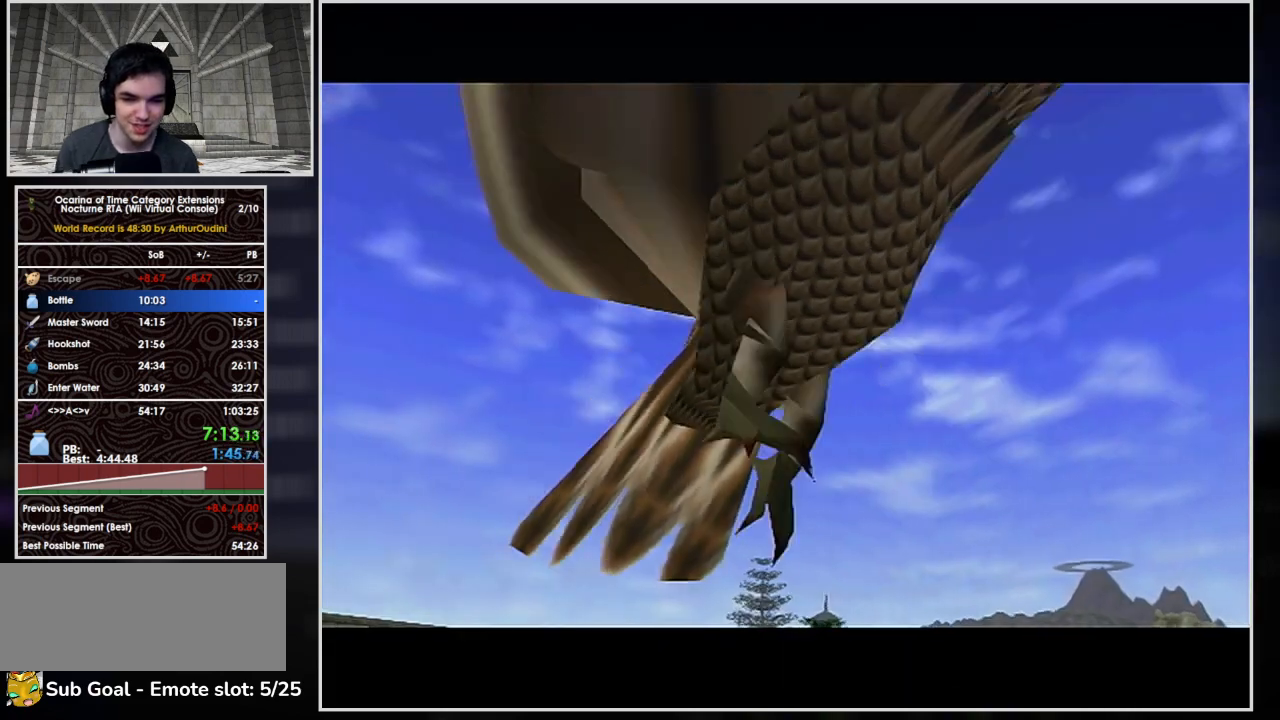
{"buttons": [], "left_stick": "center", "right_stick": "center", "events": []}
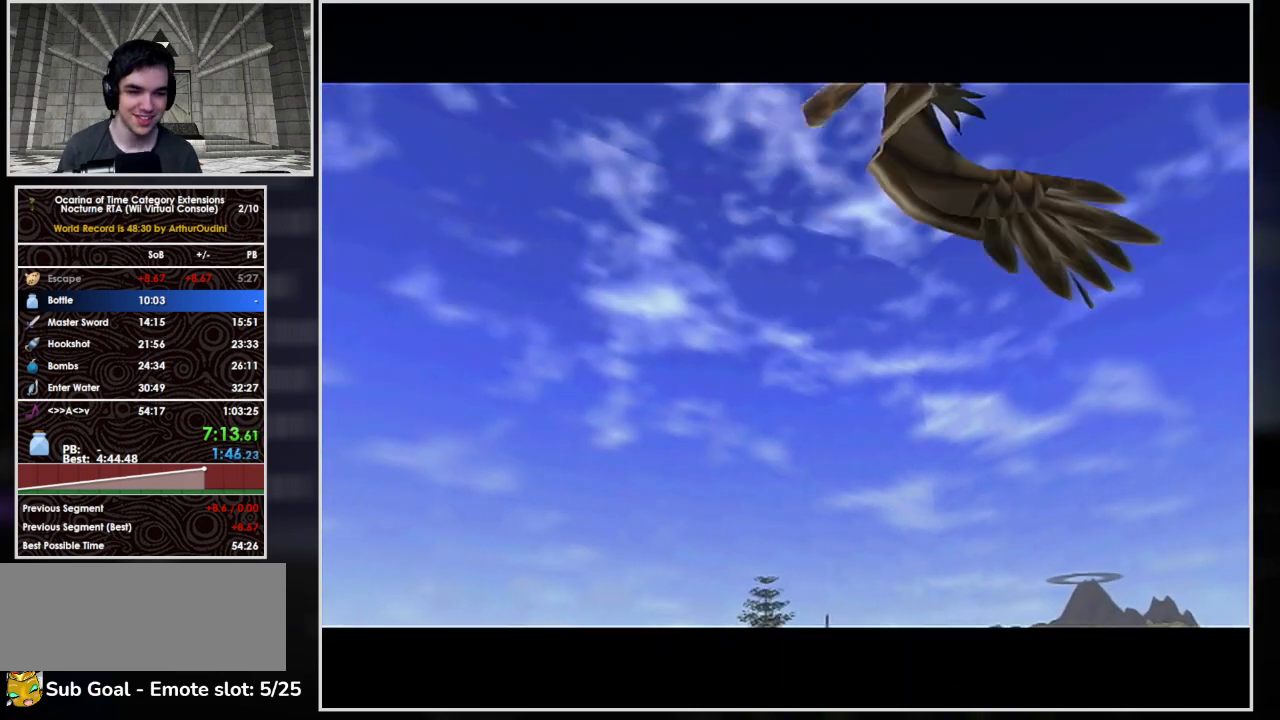
{"buttons": [], "left_stick": "center", "right_stick": "center", "events": []}
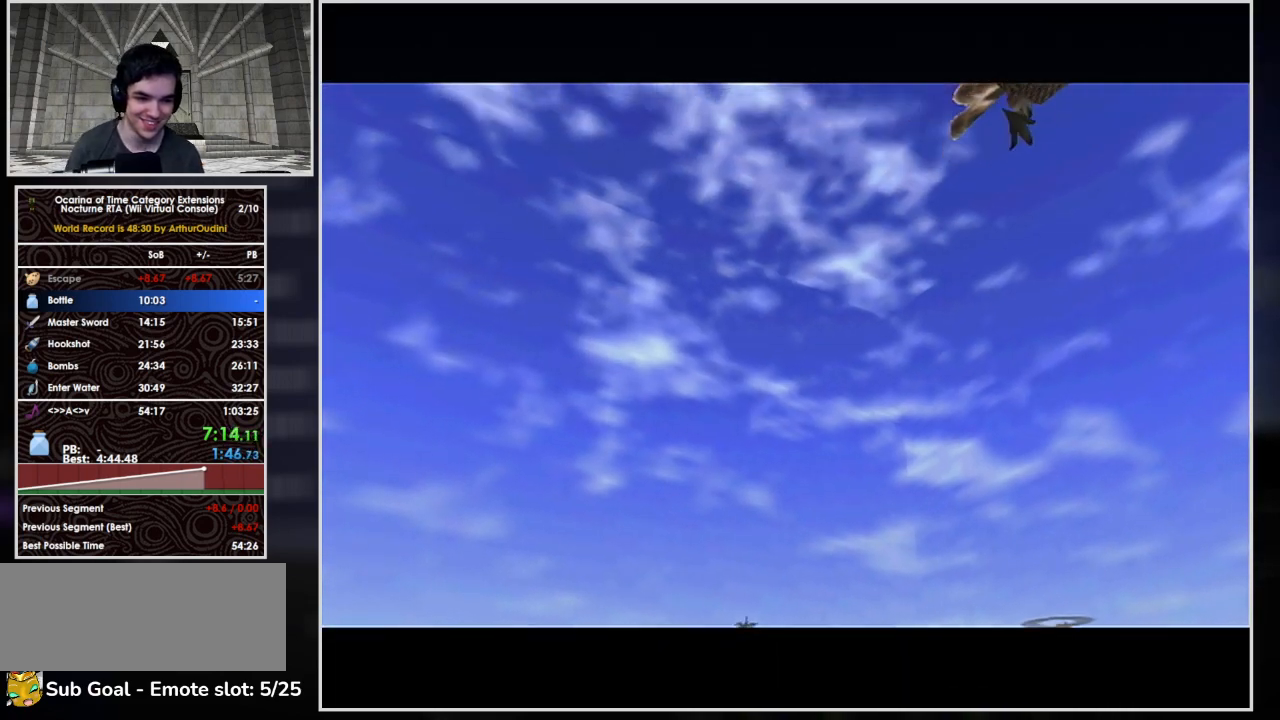
{"buttons": [], "left_stick": "center", "right_stick": "center", "events": []}
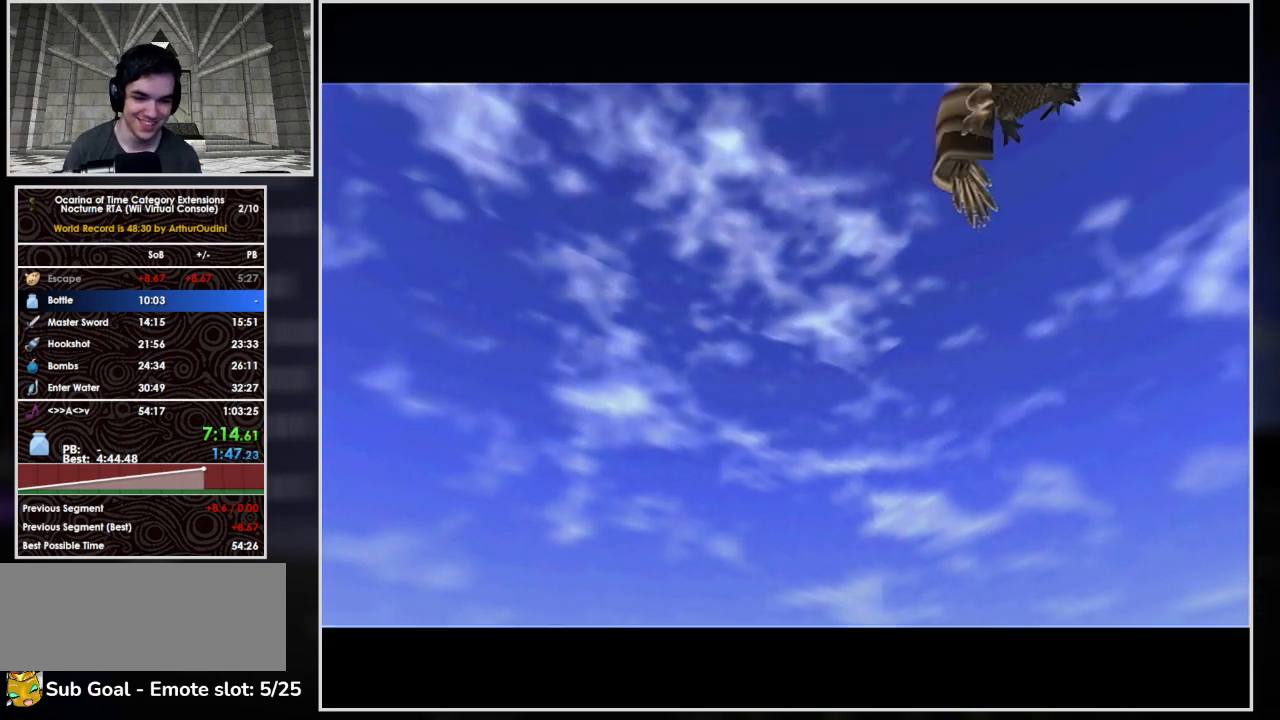
{"buttons": [], "left_stick": "center", "right_stick": "center", "events": []}